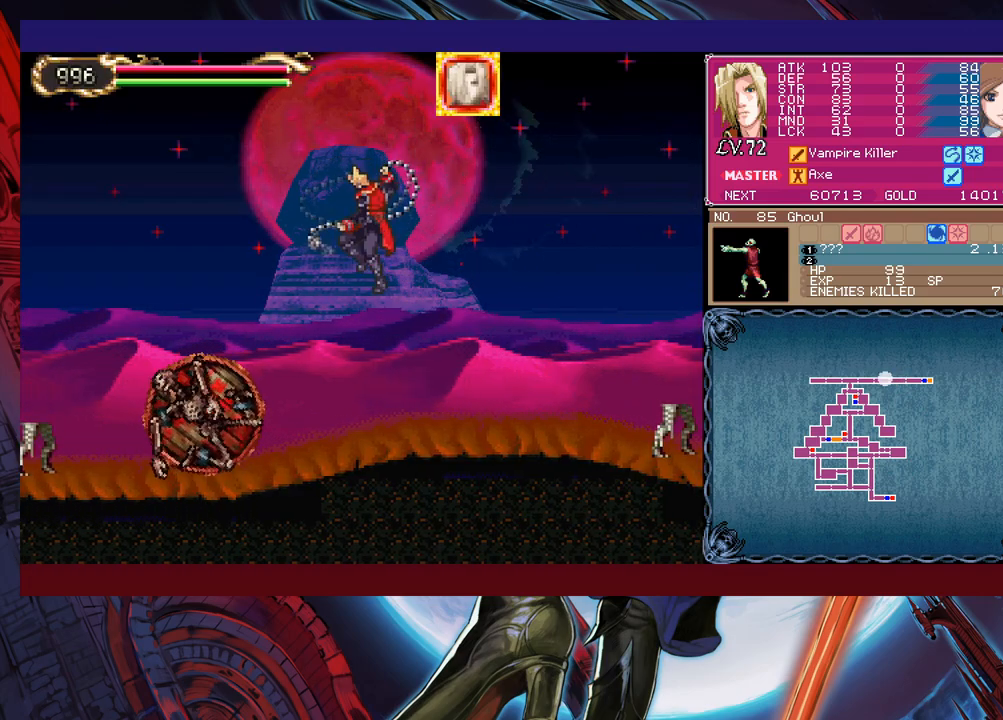
Gameplay with a controller (Xbox layout); each line is a JSON object with the inputs held at the frame after it. "events" lists button and stick changes between this image and that frame as [ms after this image, input, new state], when the widget could be followed in between. Not read: L2 R2 right_stick.
{"buttons": [], "left_stick": "down-left", "events": []}
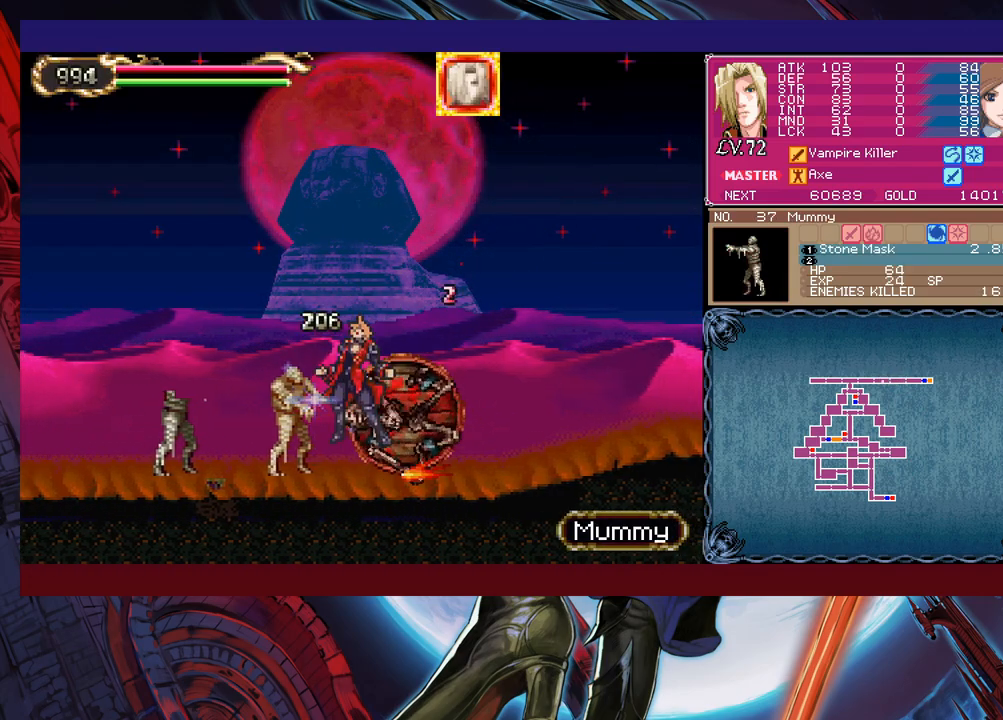
{"buttons": ["X"], "left_stick": "down-left", "events": [[167, "B", "down"], [233, "B", "up"], [483, "X", "down"]]}
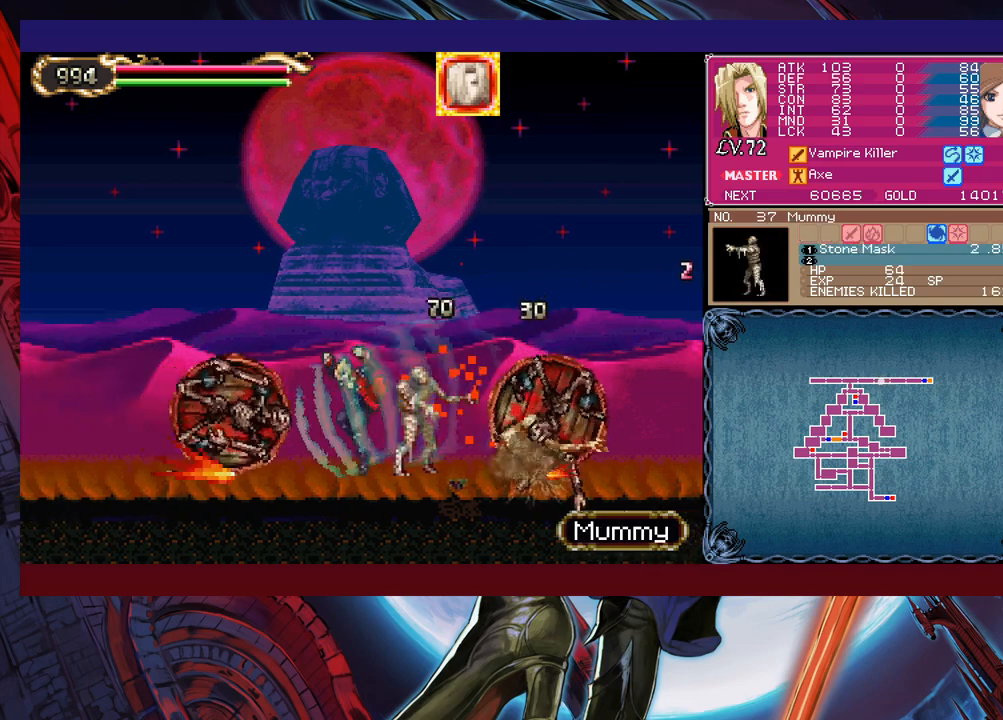
{"buttons": [], "left_stick": "center", "events": [[133, "X", "up"], [383, "left_stick", "center"]]}
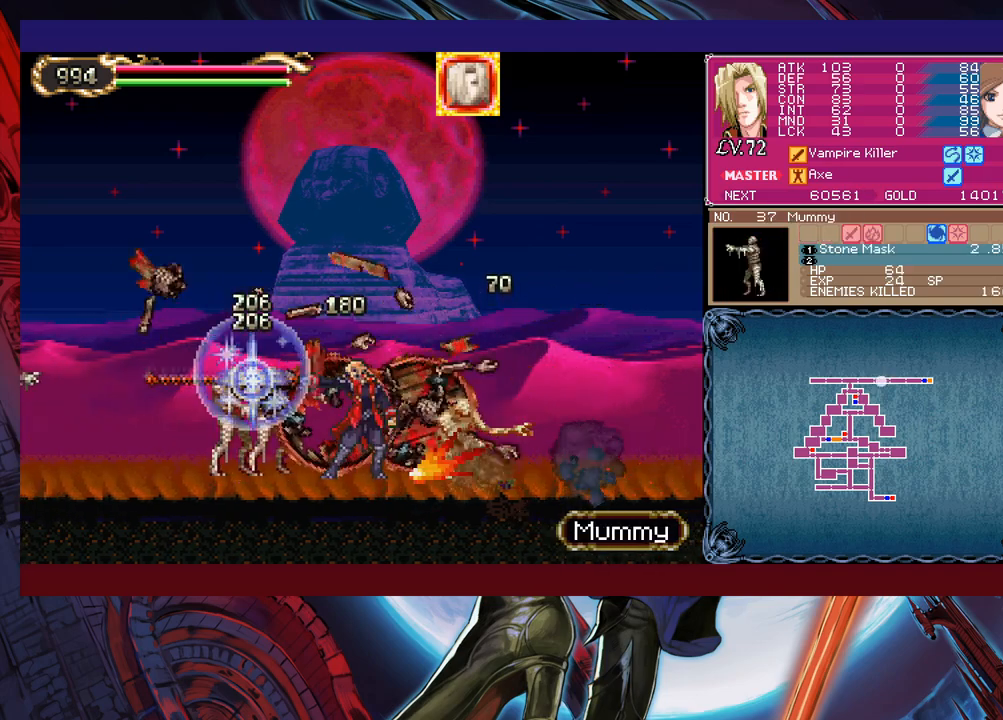
{"buttons": [], "left_stick": "left", "events": [[183, "X", "down"], [233, "left_stick", "left"], [283, "X", "up"]]}
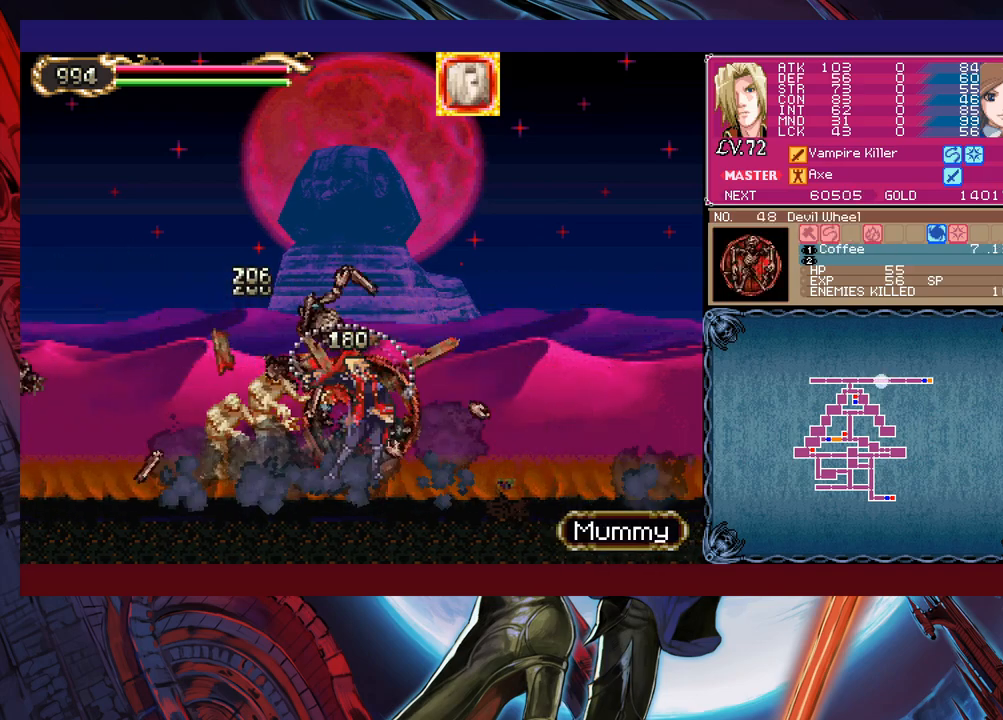
{"buttons": ["B", "X"], "left_stick": "down-left", "events": [[417, "B", "down"], [433, "left_stick", "down-left"], [467, "X", "down"]]}
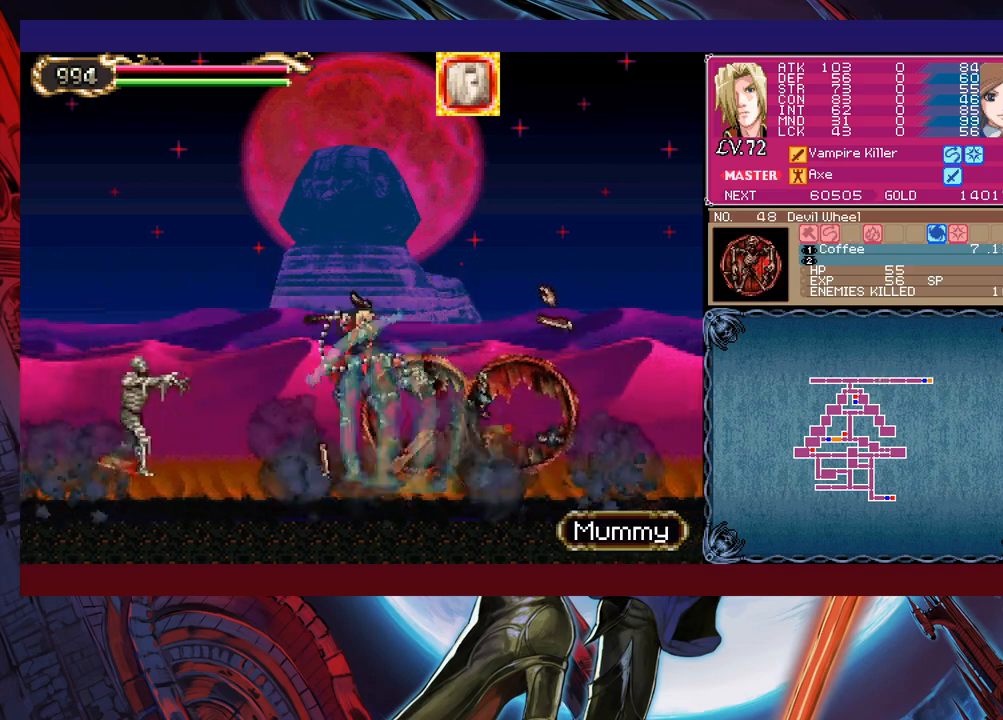
{"buttons": [], "left_stick": "left", "events": [[67, "B", "up"], [83, "X", "up"], [333, "left_stick", "left"]]}
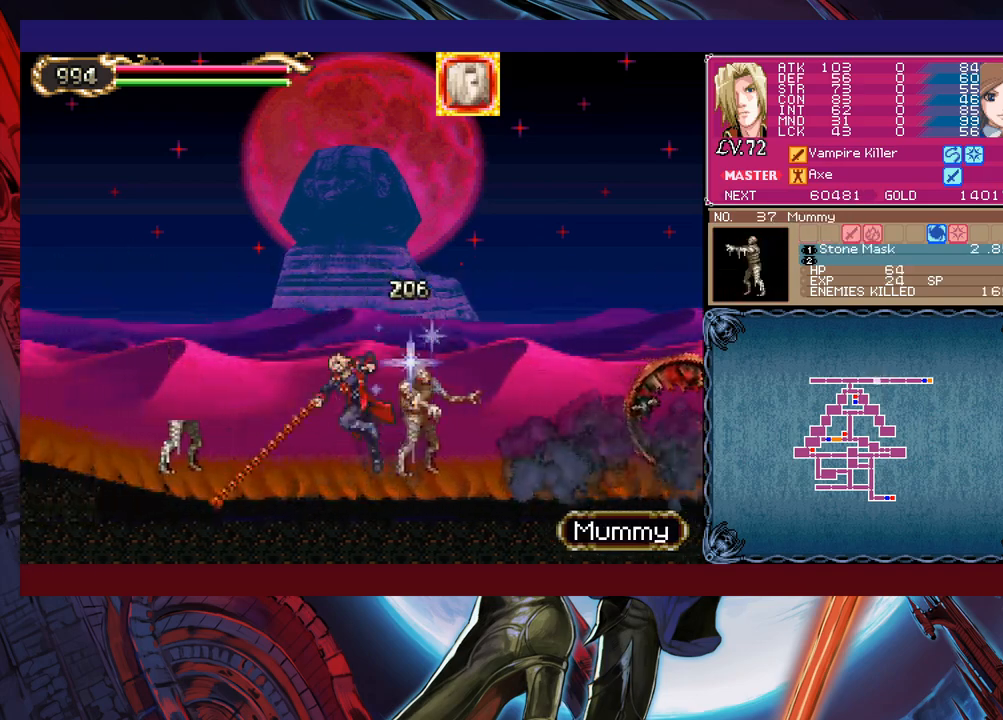
{"buttons": ["B"], "left_stick": "left", "events": [[283, "B", "down"]]}
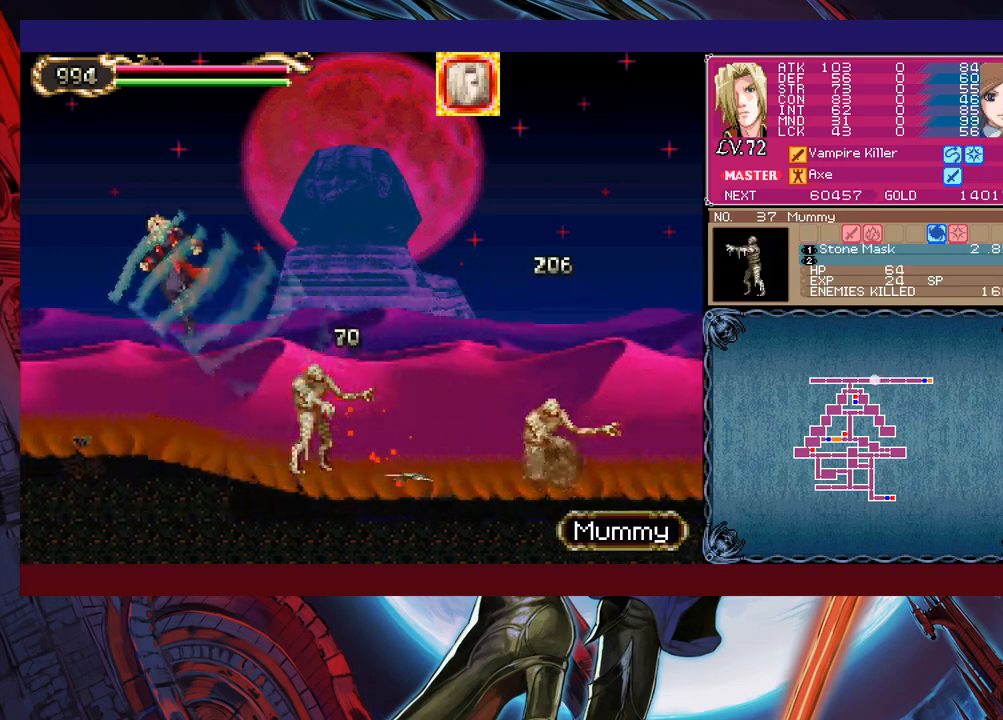
{"buttons": [], "left_stick": "left", "events": [[117, "B", "up"]]}
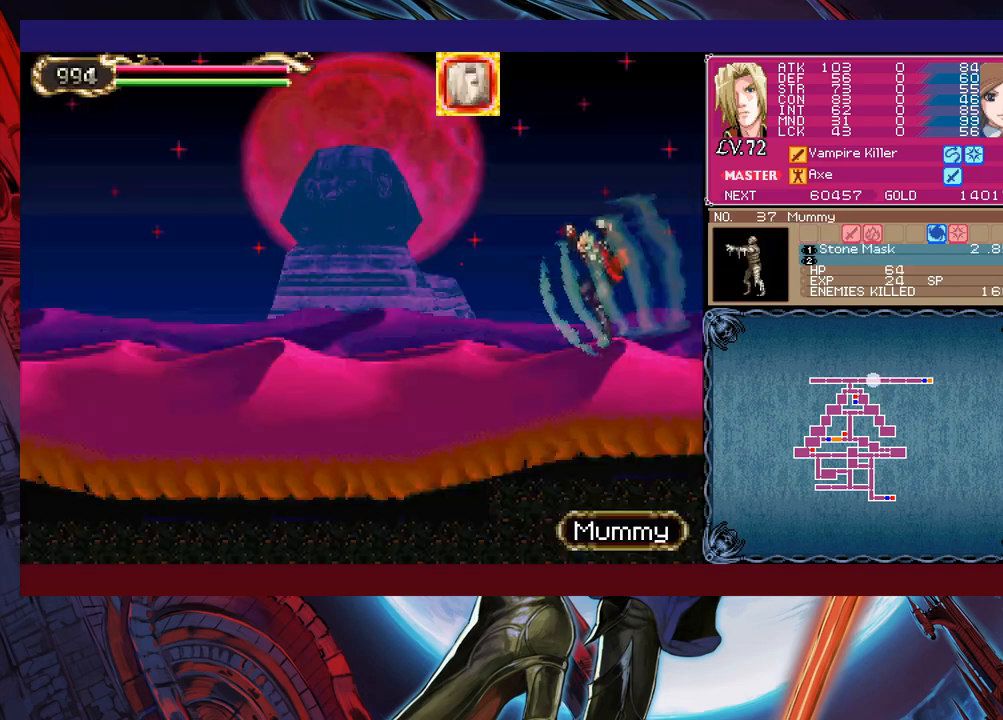
{"buttons": [], "left_stick": "left", "events": []}
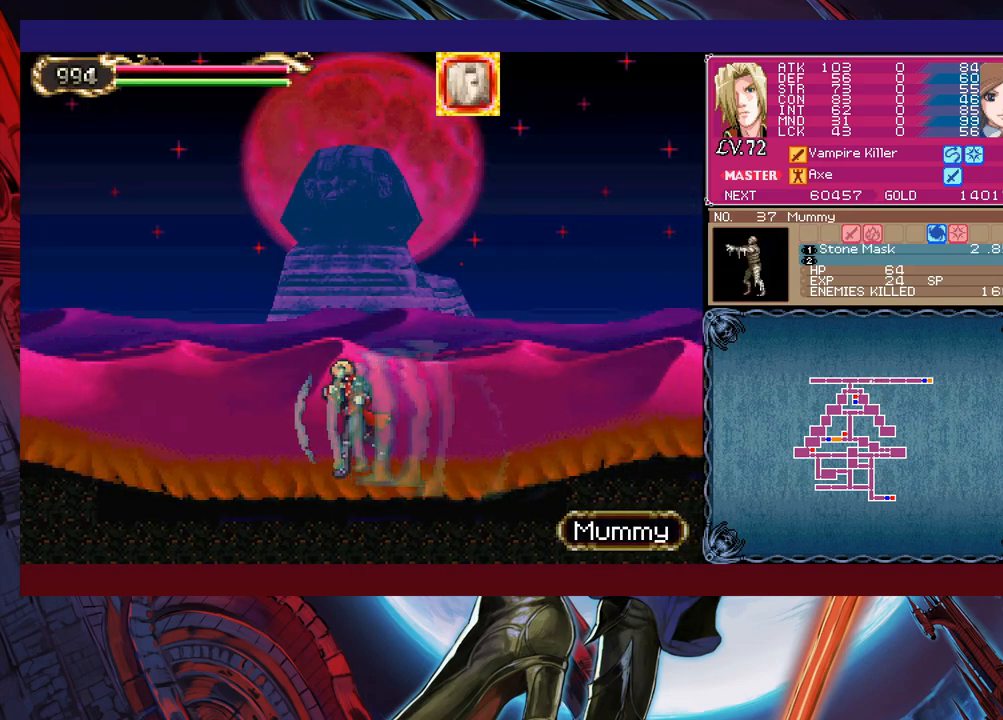
{"buttons": [], "left_stick": "left", "events": []}
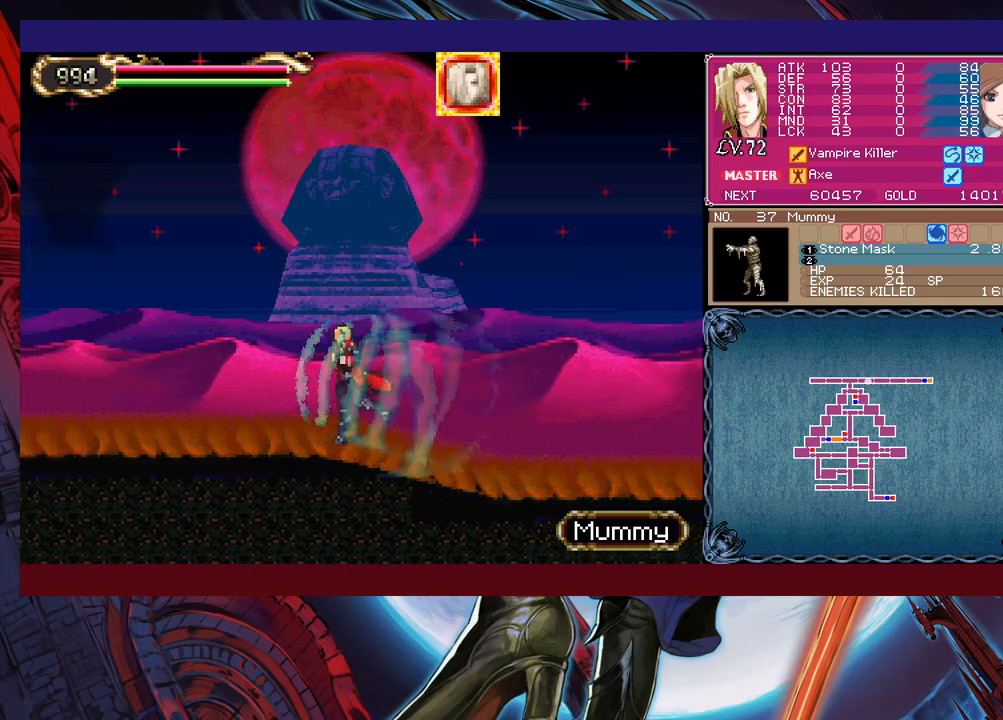
{"buttons": [], "left_stick": "left", "events": []}
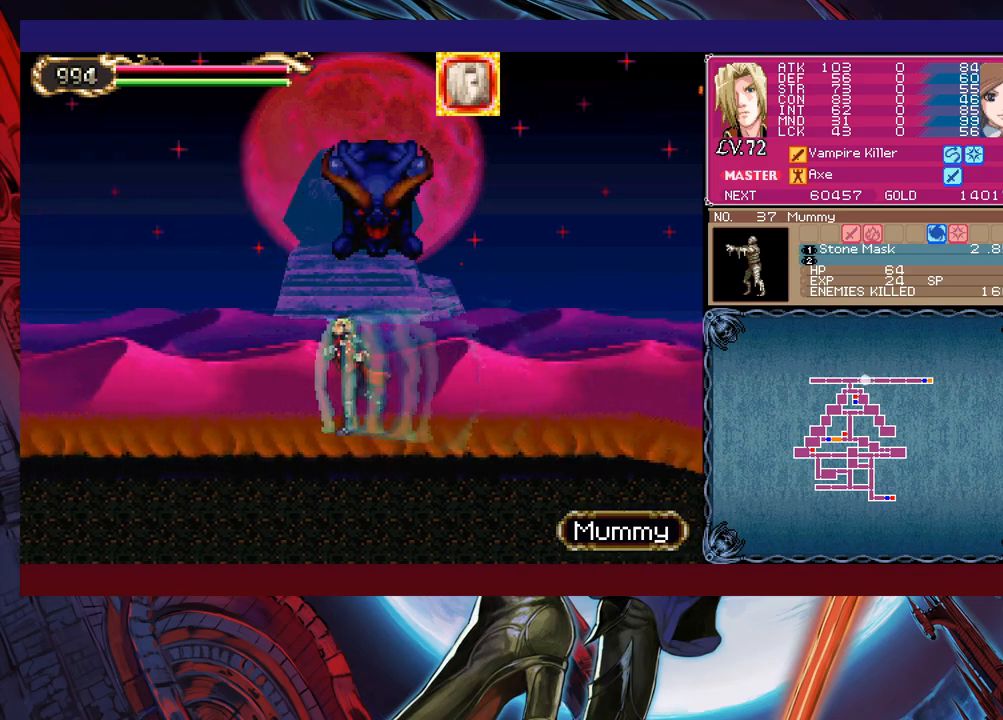
{"buttons": ["B", "X"], "left_stick": "right", "events": [[367, "left_stick", "right"], [383, "B", "down"], [433, "X", "down"]]}
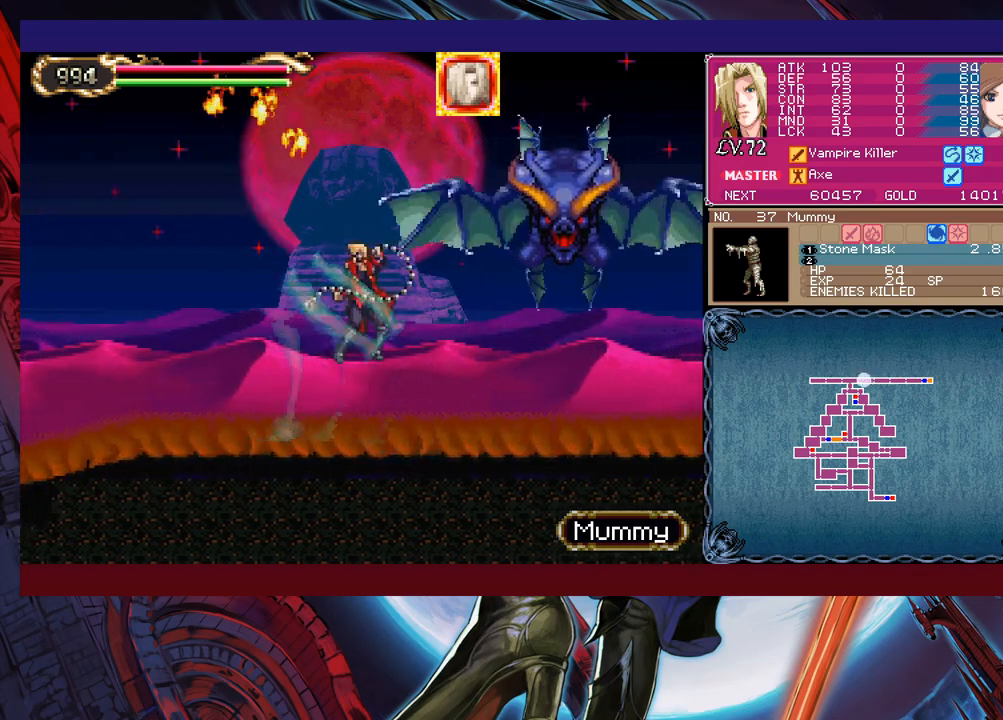
{"buttons": [], "left_stick": "center", "events": [[33, "X", "up"], [83, "B", "up"], [267, "left_stick", "left"], [433, "left_stick", "center"]]}
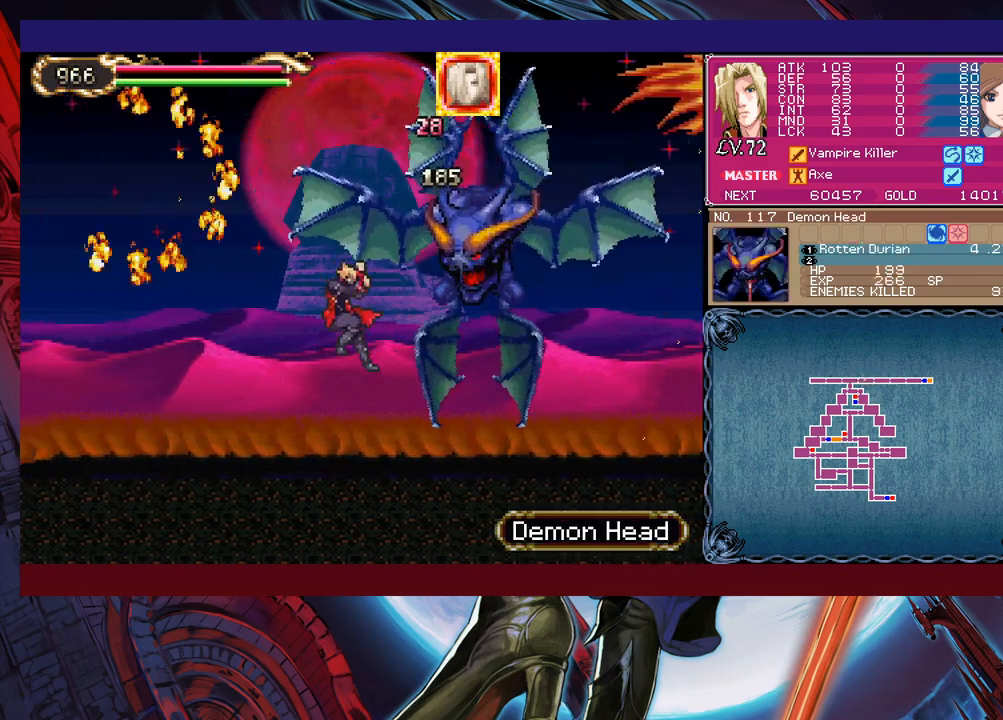
{"buttons": ["B", "X"], "left_stick": "center", "events": [[167, "left_stick", "left"], [183, "B", "down"], [217, "X", "down"], [283, "left_stick", "center"], [333, "left_stick", "right"], [433, "left_stick", "left"], [483, "left_stick", "center"]]}
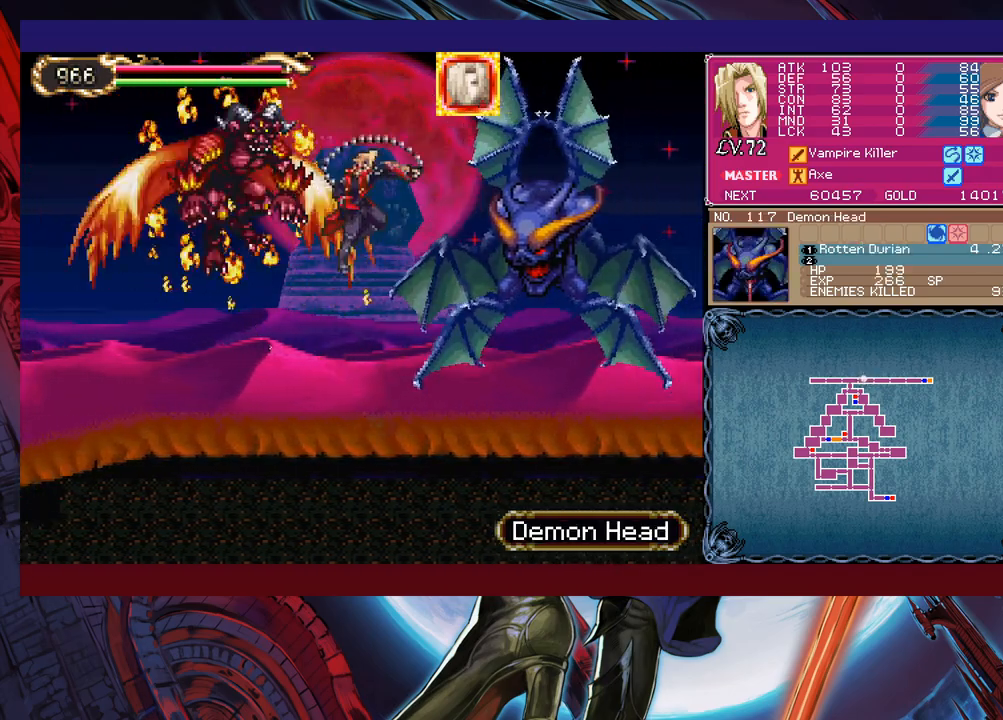
{"buttons": ["B", "X"], "left_stick": "right", "events": [[33, "left_stick", "right"], [333, "B", "up"], [333, "X", "up"], [483, "B", "down"], [483, "X", "down"]]}
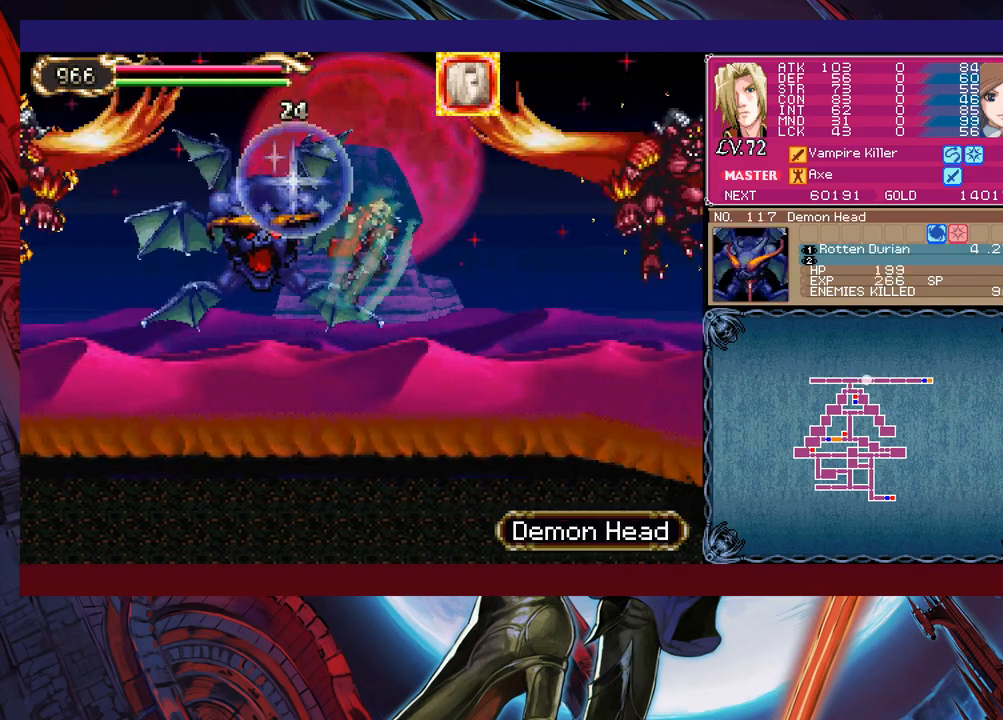
{"buttons": [], "left_stick": "center", "events": [[33, "left_stick", "center"], [117, "X", "up"], [117, "left_stick", "right"], [133, "B", "up"], [333, "left_stick", "center"]]}
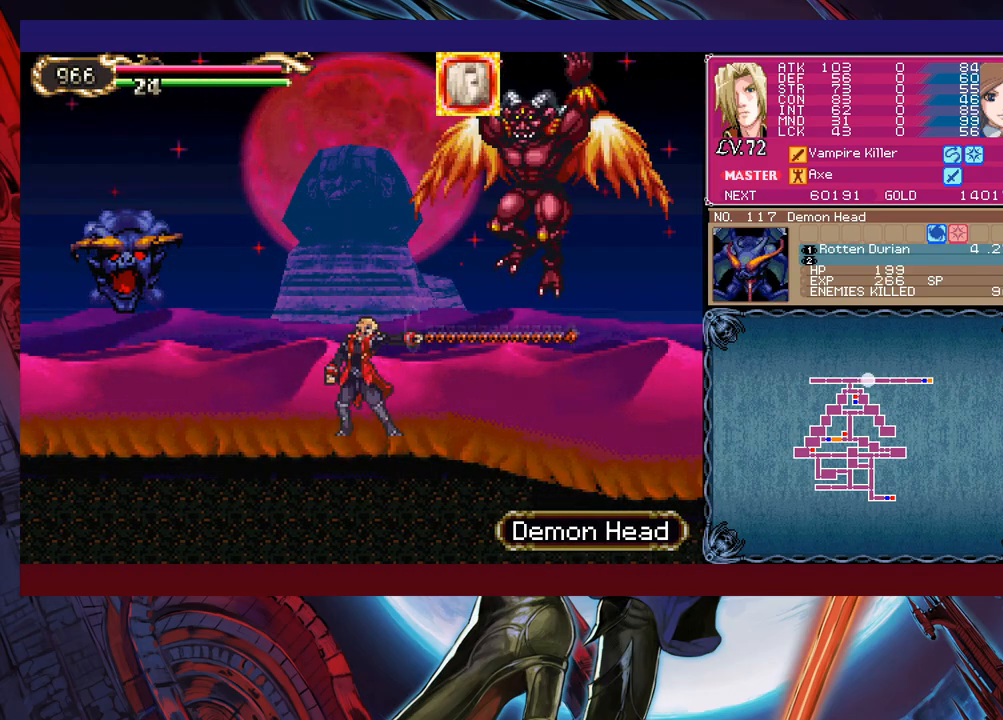
{"buttons": ["B", "X"], "left_stick": "center", "events": [[217, "B", "down"], [233, "X", "down"]]}
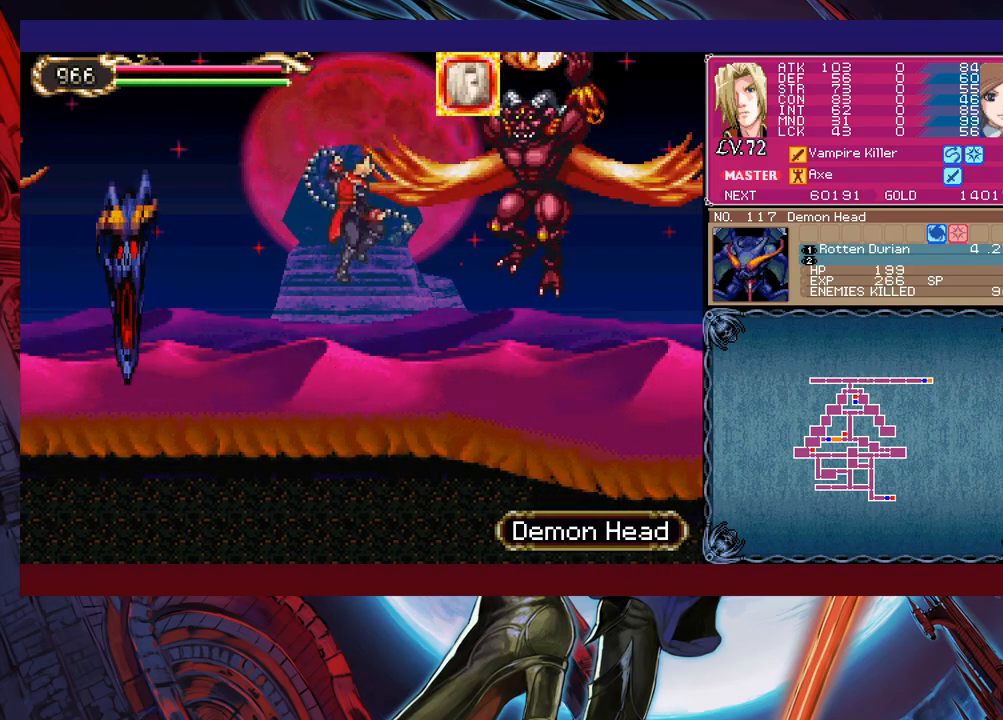
{"buttons": ["B", "X"], "left_stick": "left", "events": [[283, "X", "up"], [333, "B", "up"], [383, "left_stick", "left"], [467, "B", "down"], [467, "X", "down"]]}
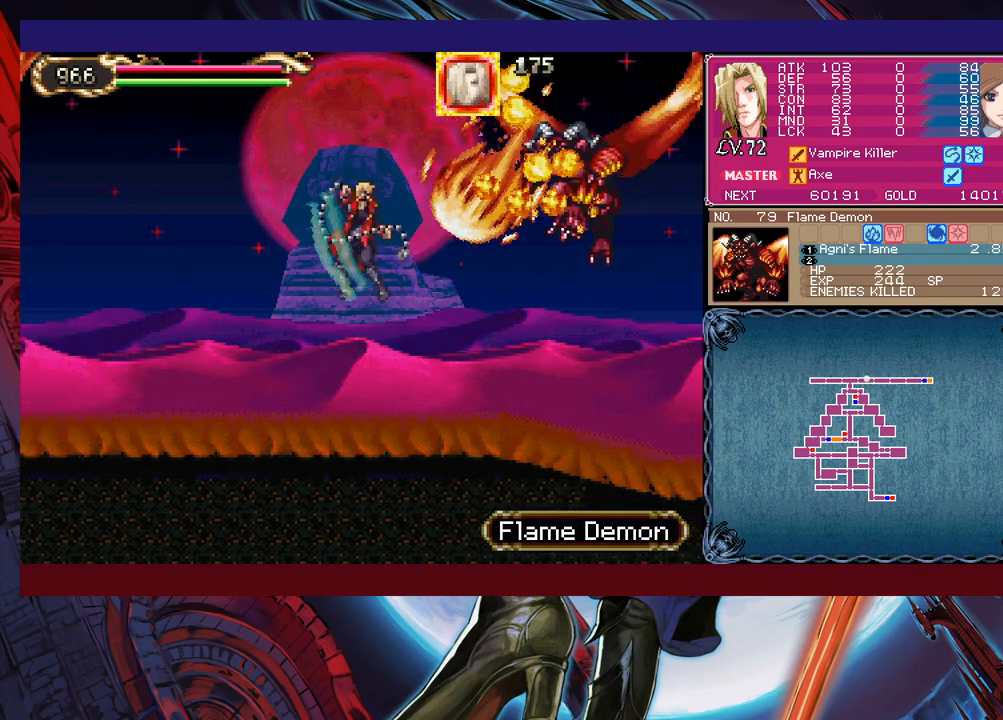
{"buttons": [], "left_stick": "right", "events": [[33, "B", "up"], [33, "left_stick", "center"], [67, "X", "up"], [183, "left_stick", "right"]]}
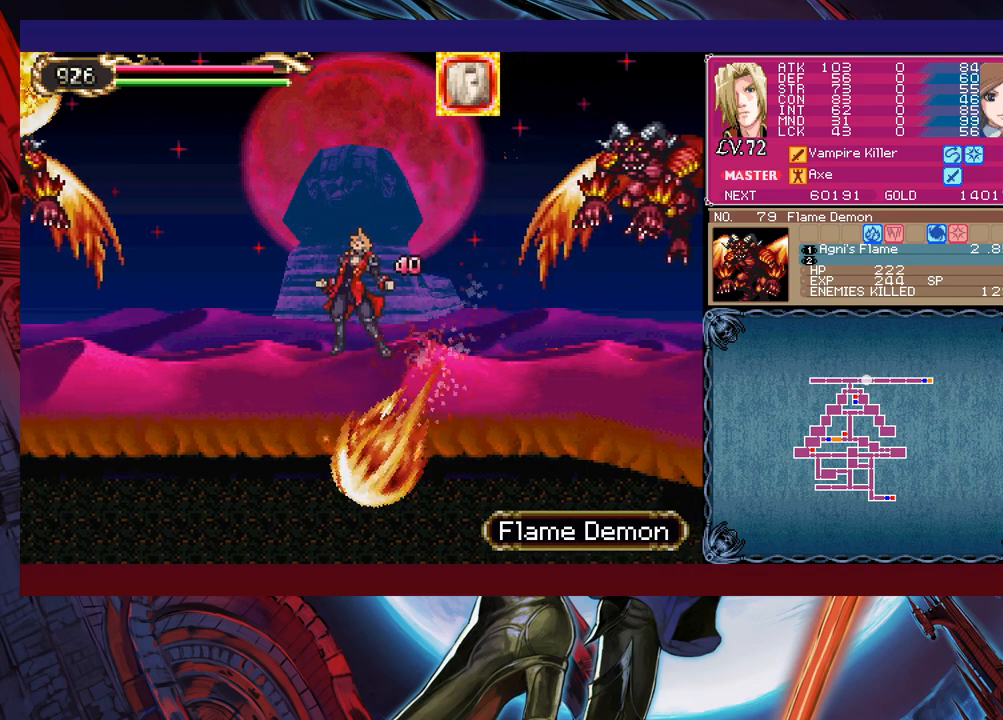
{"buttons": [], "left_stick": "left", "events": [[17, "left_stick", "center"], [83, "left_stick", "left"]]}
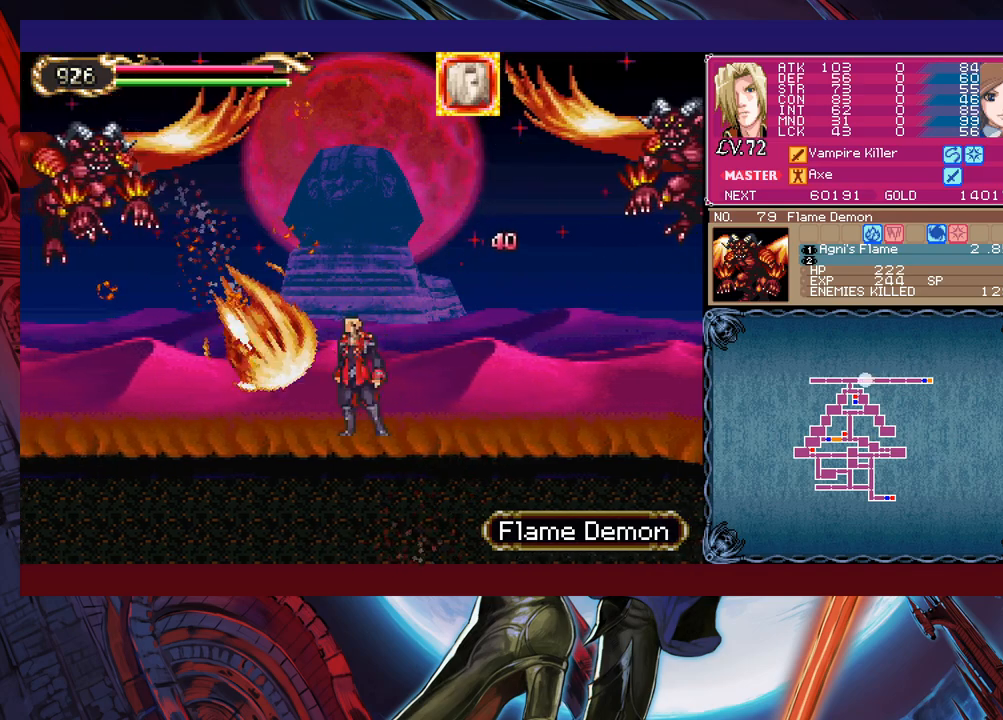
{"buttons": [], "left_stick": "left", "events": [[17, "B", "down"], [33, "X", "down"], [183, "X", "up"], [333, "B", "up"]]}
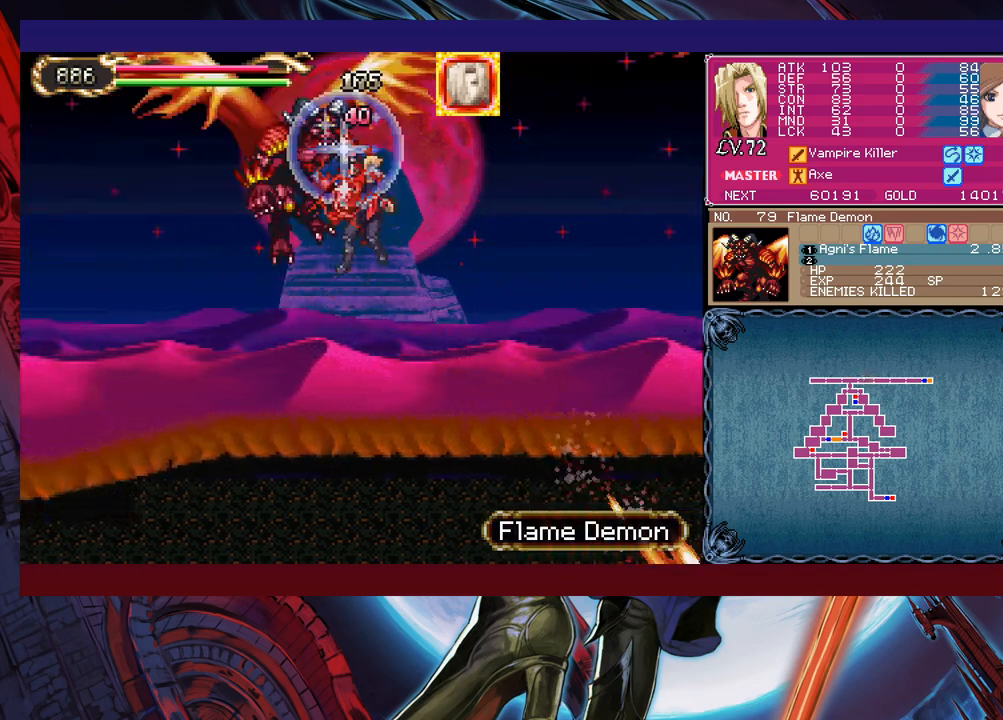
{"buttons": ["B", "X"], "left_stick": "left", "events": [[383, "B", "down"], [383, "X", "down"]]}
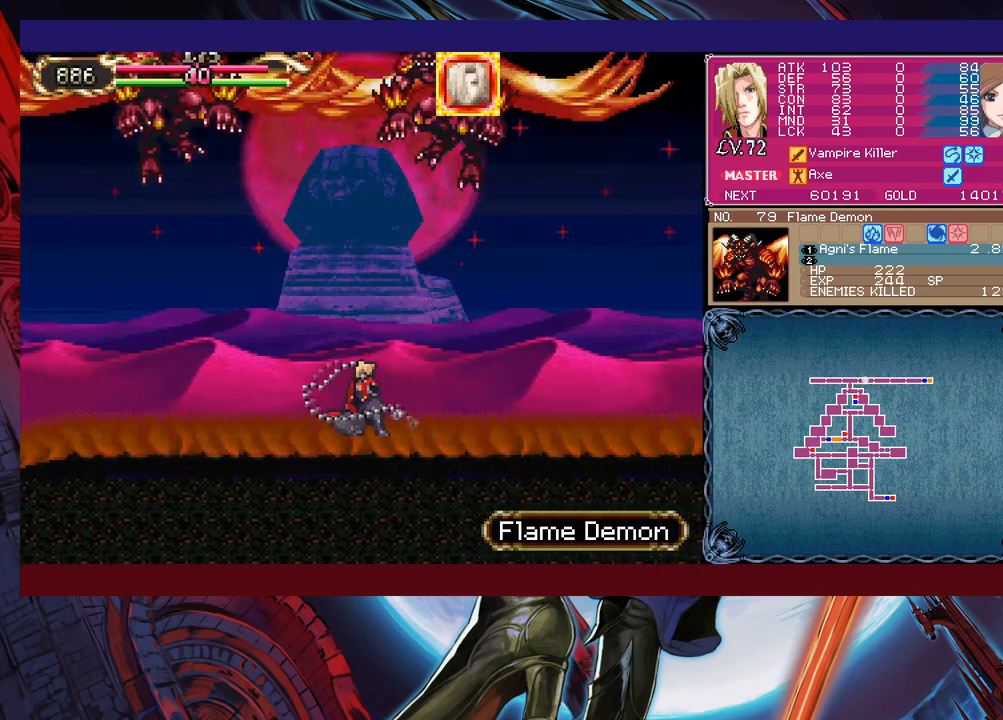
{"buttons": [], "left_stick": "center", "events": [[233, "B", "up"], [233, "X", "up"], [383, "left_stick", "center"]]}
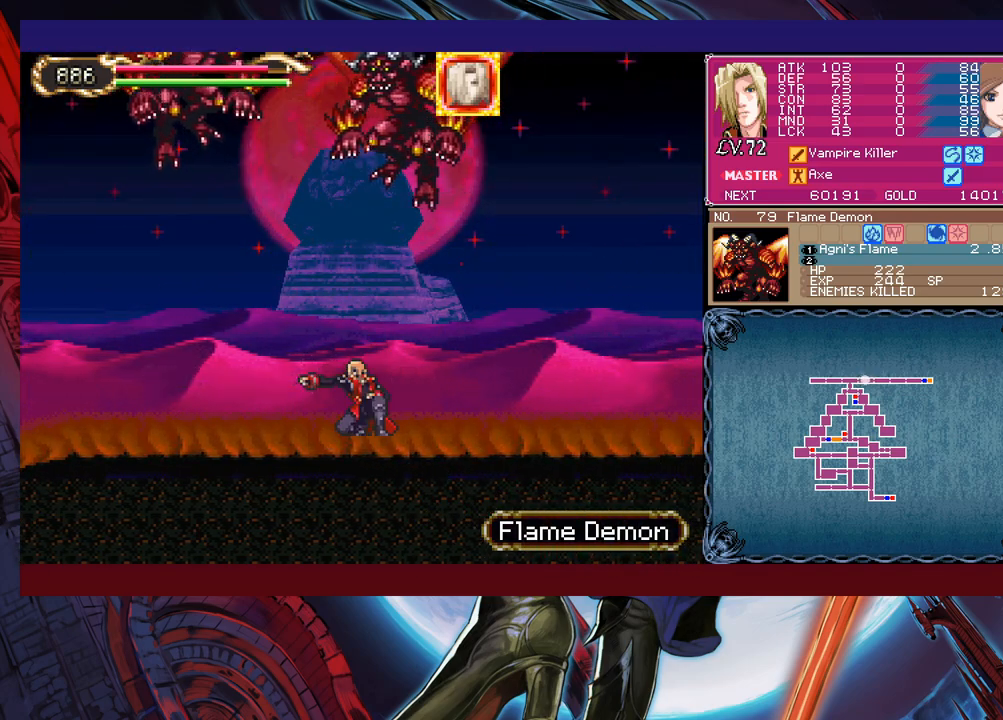
{"buttons": ["B", "X"], "left_stick": "left", "events": [[167, "B", "down"], [183, "X", "down"], [467, "left_stick", "left"]]}
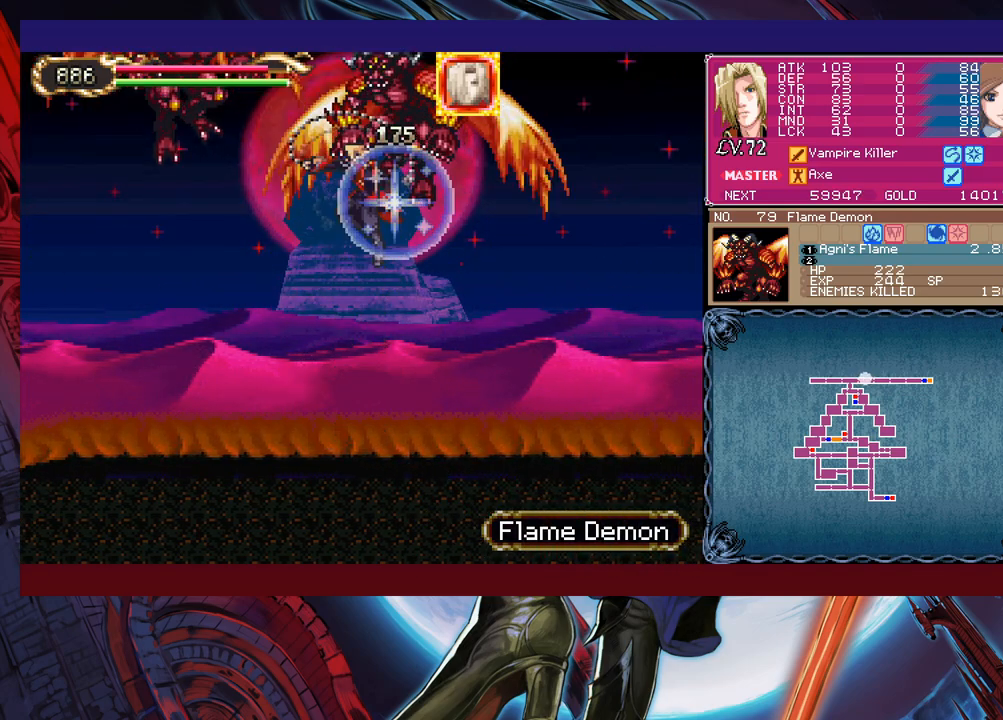
{"buttons": [], "left_stick": "left", "events": [[333, "X", "up"], [367, "B", "up"]]}
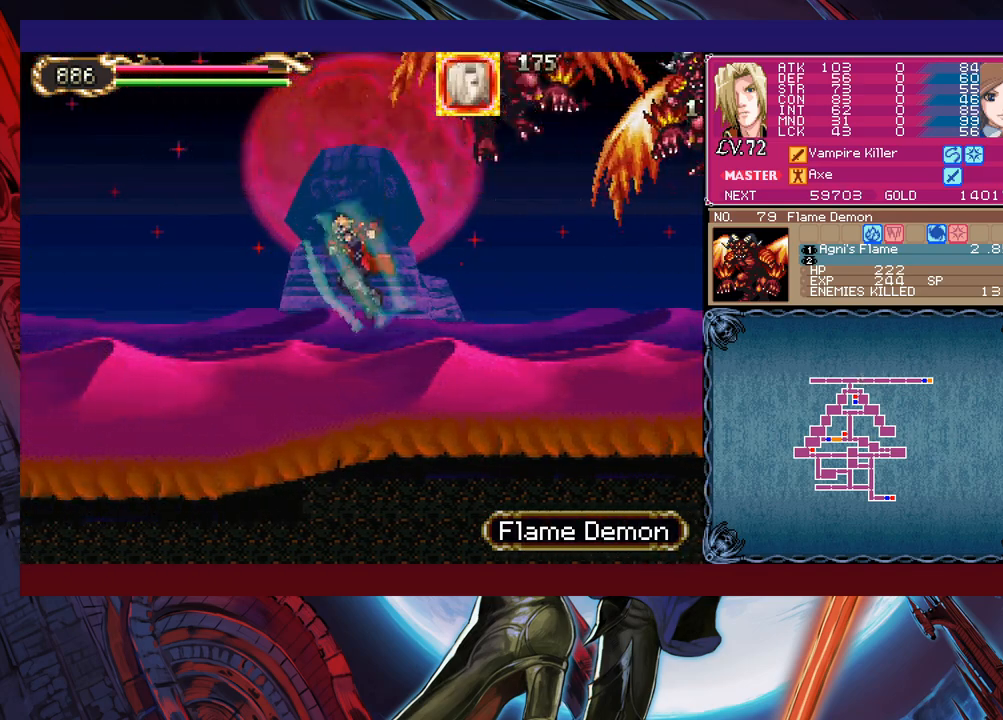
{"buttons": [], "left_stick": "left", "events": []}
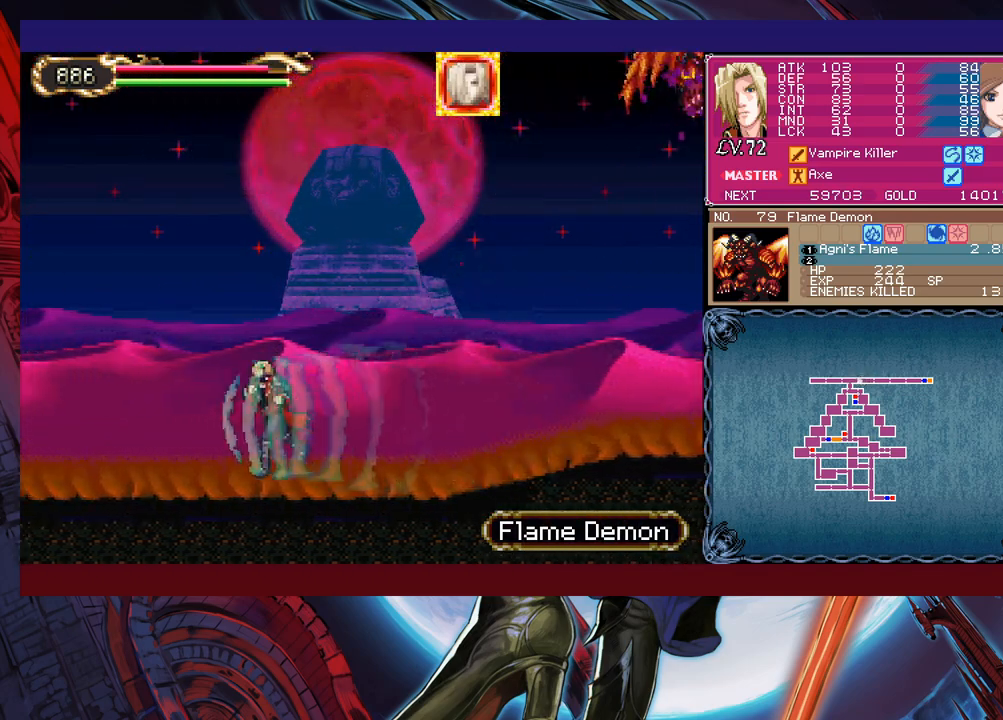
{"buttons": [], "left_stick": "left", "events": []}
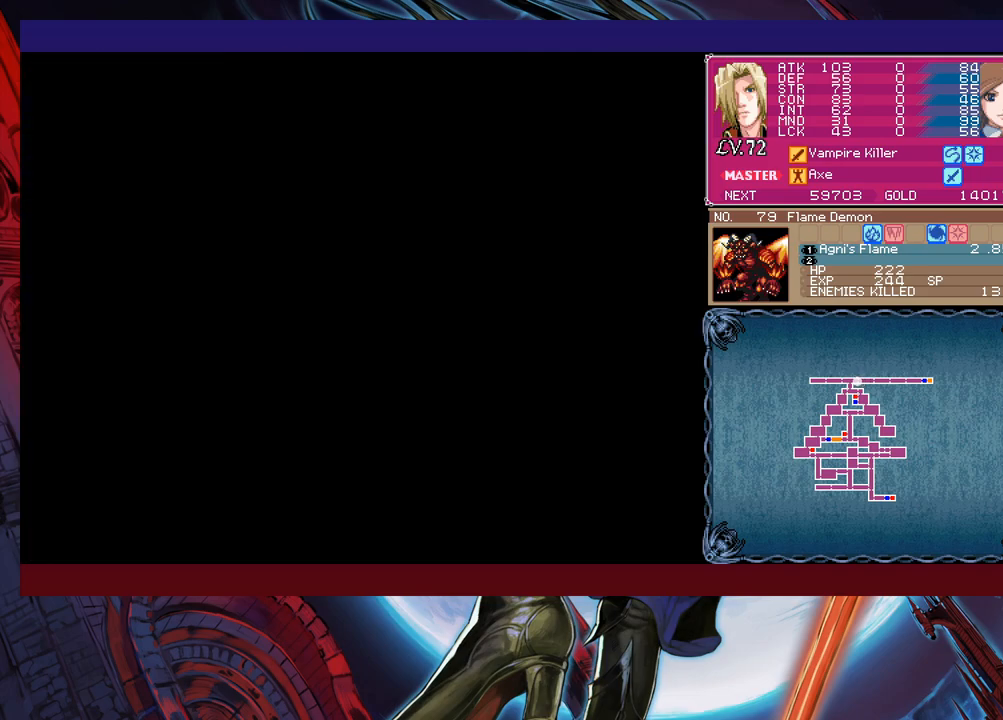
{"buttons": [], "left_stick": "left", "events": []}
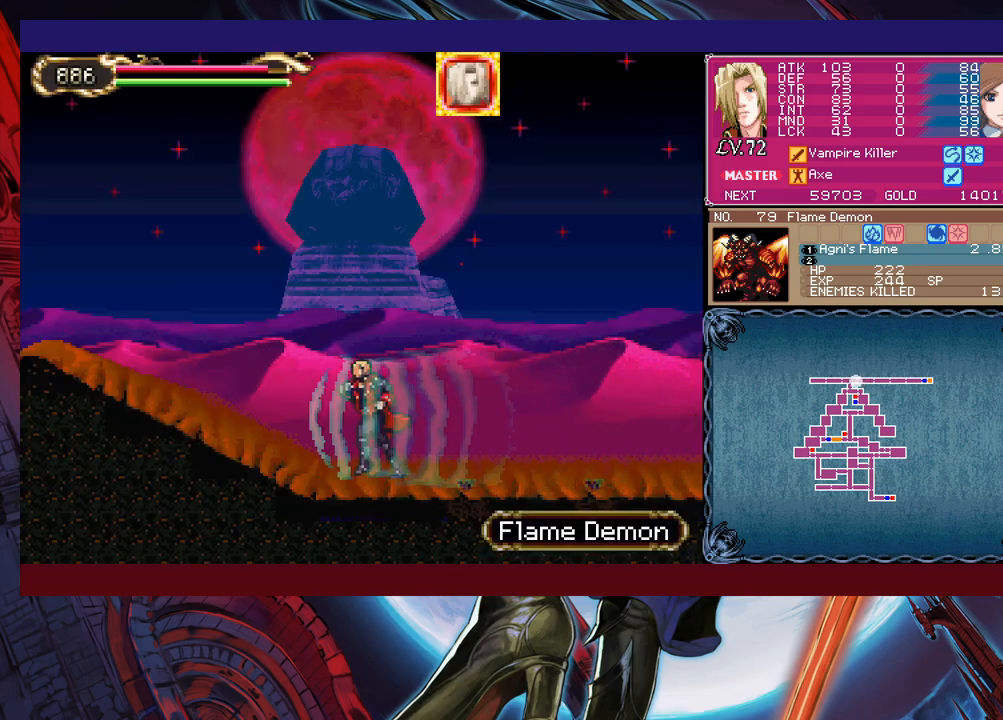
{"buttons": ["B"], "left_stick": "left", "events": [[33, "B", "down"]]}
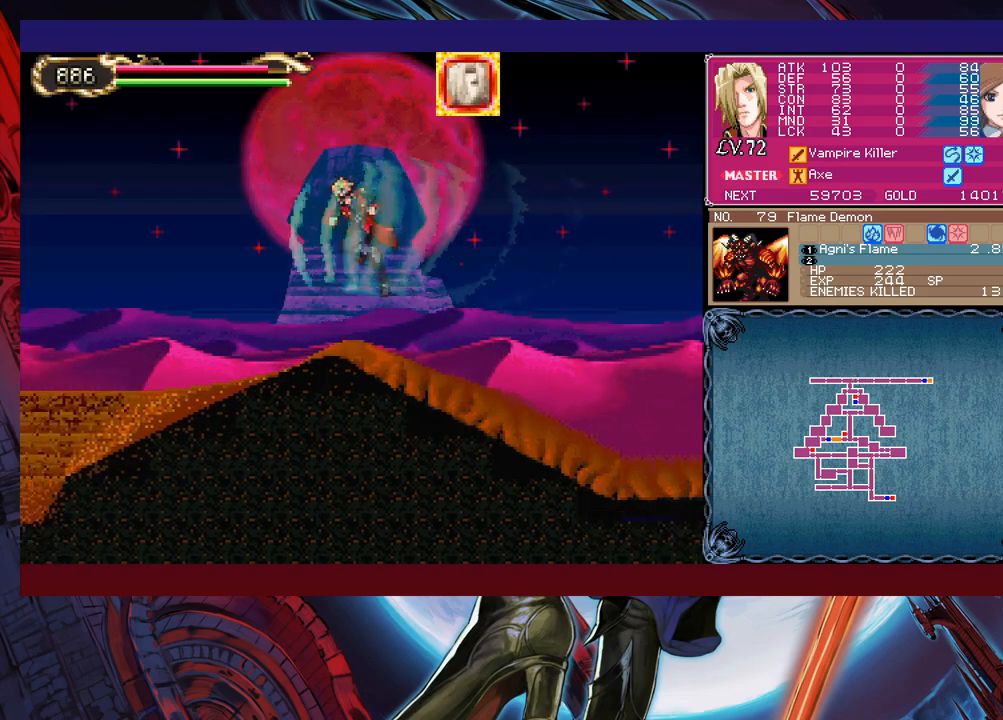
{"buttons": ["B"], "left_stick": "left", "events": [[233, "B", "up"], [383, "B", "down"]]}